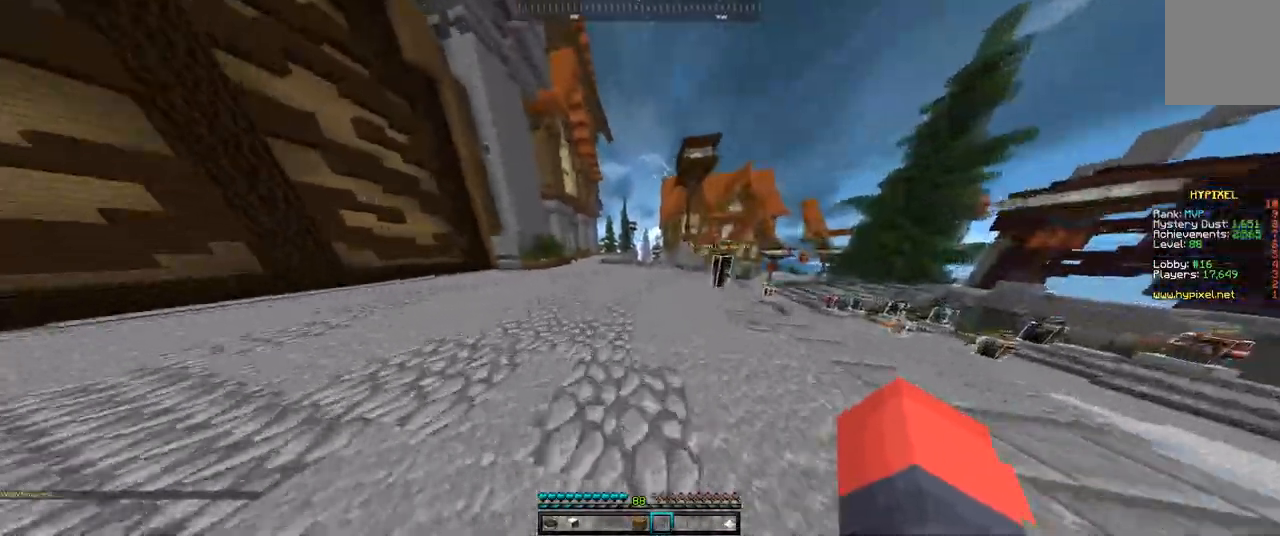
Gameplay with keyboard and mouse; each line is a JSON object with the keys and mouse buttons held at the frame after it. "events" lists presses ("down") and releases ("up") of "a", "d", "s", "space", "w", "mouse_left" and "mouse_right" between this image and that frame as [ms after this image, input, new state], when the widget could be followed in between. "mouse_left", "mouse_right" = the "left", "right" buttons of the "mouse" list. No other keys are recorded. Fast repeated clicks can show as one long hold. Mouse movement is not recorded.
{"keys": ["a", "w"], "mouse": [], "events": [[100, "a", "up"], [133, "space", "down"], [200, "mouse_left", "down"], [300, "a", "down"], [367, "mouse_left", "up"], [400, "space", "up"]]}
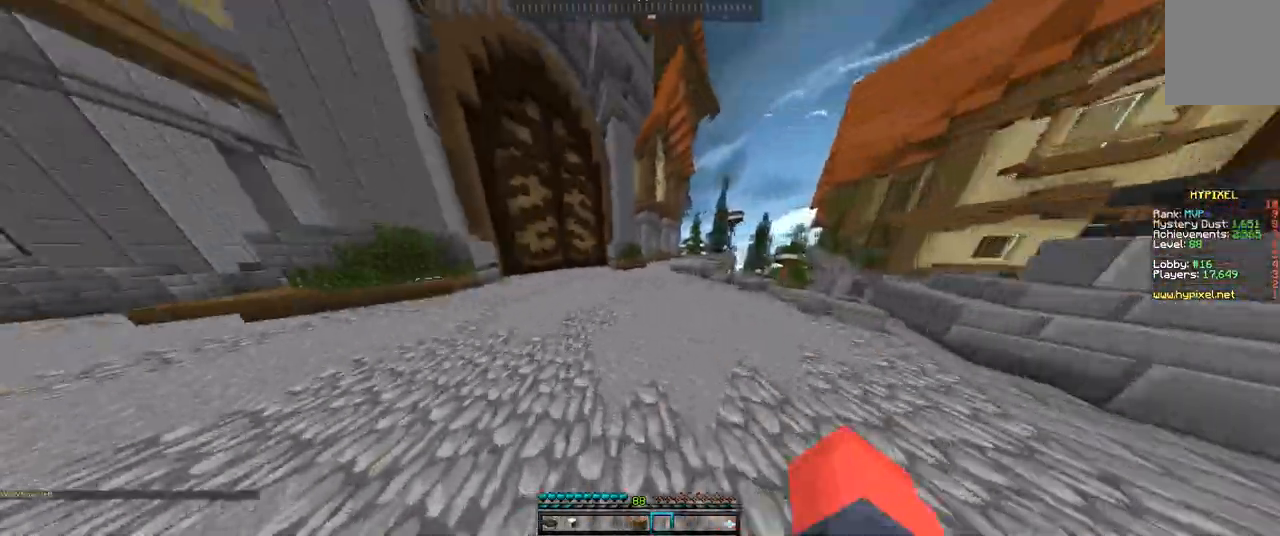
{"keys": ["a", "space", "w"], "mouse": [], "events": [[233, "space", "down"], [333, "mouse_left", "down"], [333, "mouse_right", "down"], [467, "mouse_left", "up"], [467, "mouse_right", "up"]]}
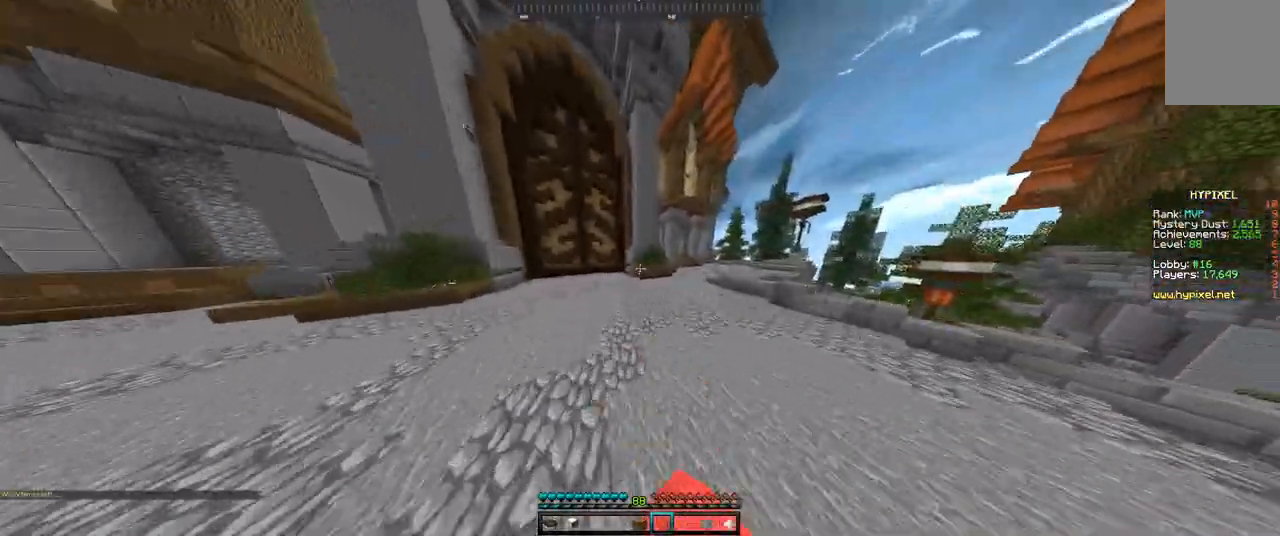
{"keys": ["w"], "mouse": [], "events": [[33, "space", "up"], [167, "a", "up"]]}
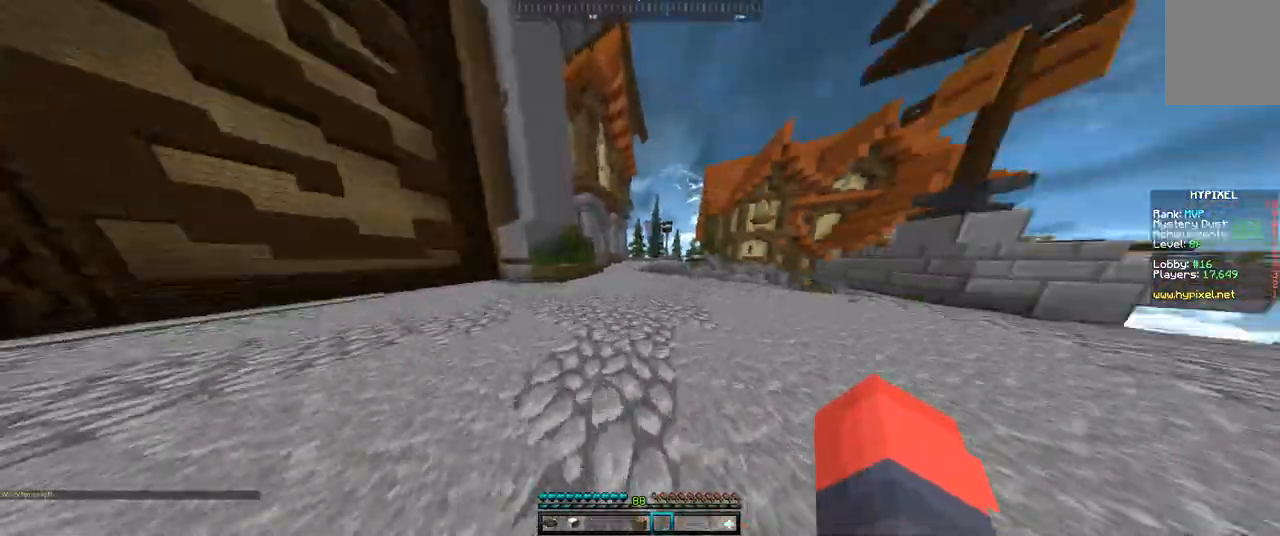
{"keys": ["d", "w"], "mouse": [], "events": [[233, "d", "down"], [233, "space", "down"], [500, "space", "up"]]}
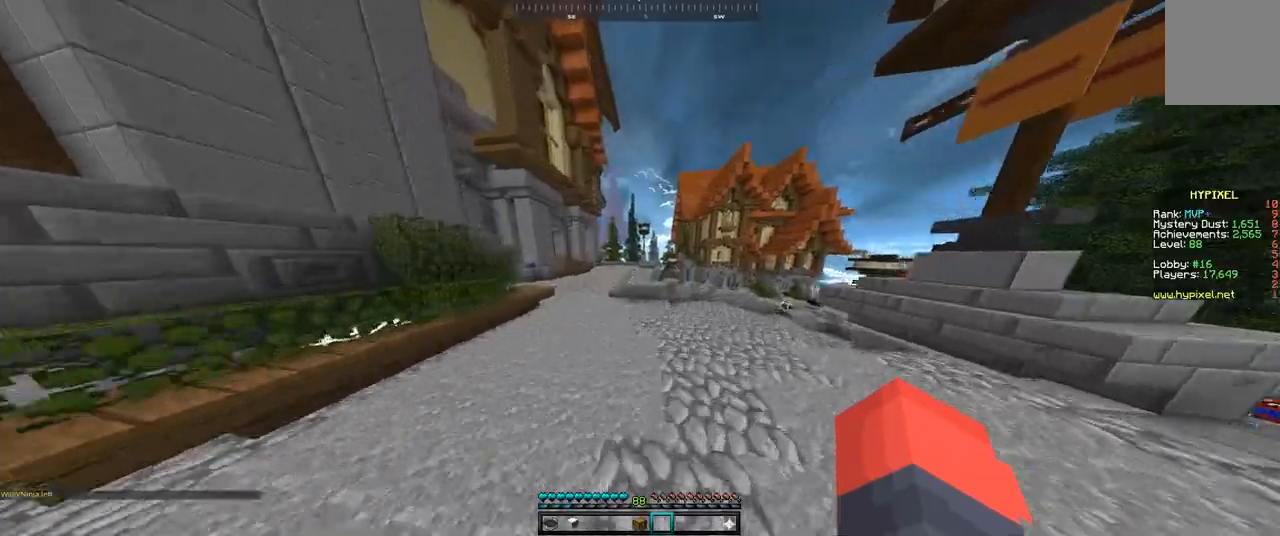
{"keys": ["w"], "mouse": [], "events": [[233, "d", "up"]]}
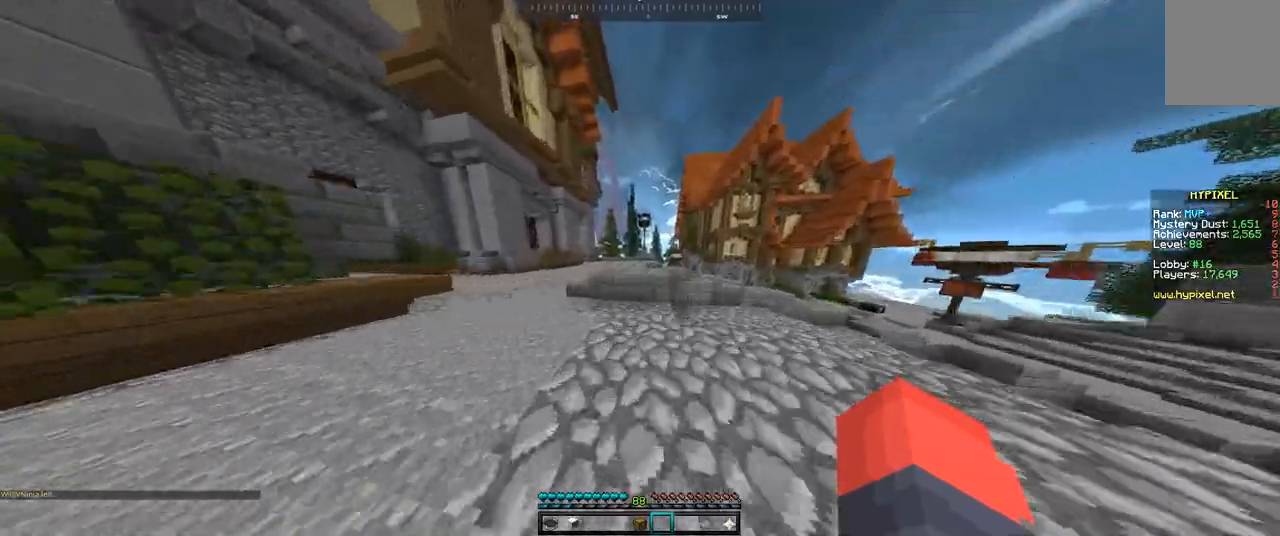
{"keys": [], "mouse": [], "events": [[133, "space", "down"], [233, "mouse_left", "down"], [400, "mouse_left", "up"], [400, "space", "up"], [400, "w", "up"]]}
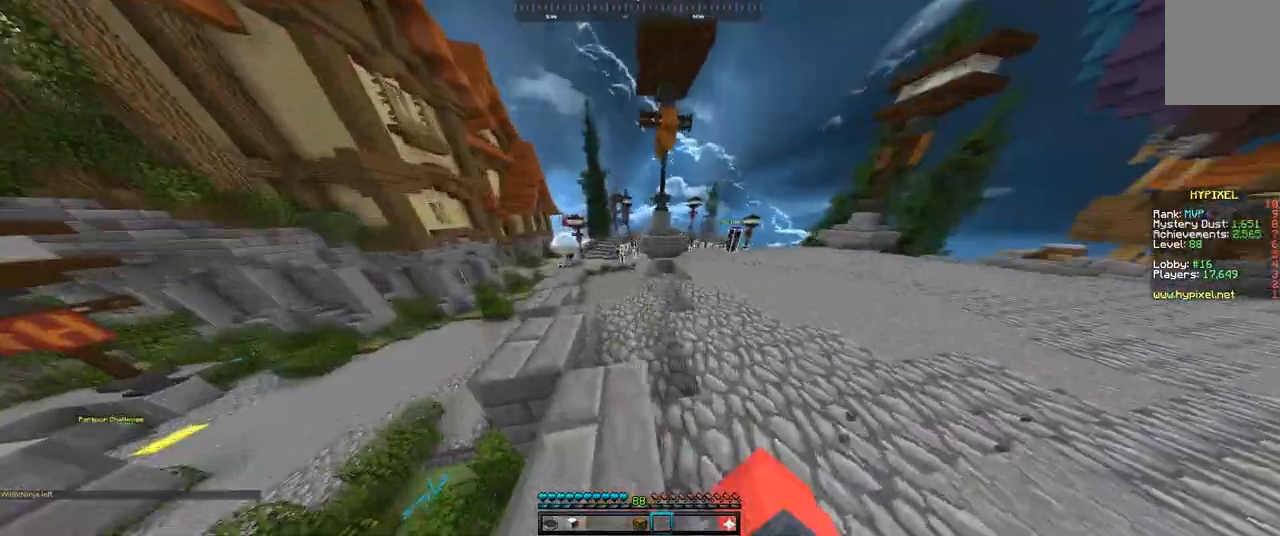
{"keys": ["d", "w"], "mouse": [], "events": [[433, "d", "down"], [467, "w", "down"]]}
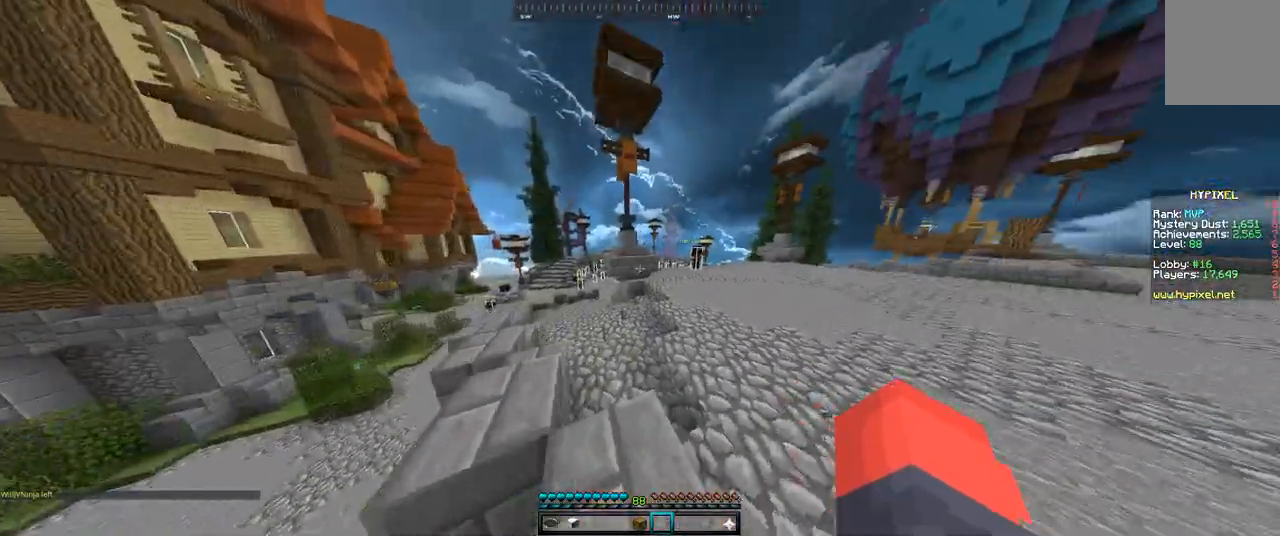
{"keys": ["d", "space", "w"], "mouse": [], "events": [[267, "space", "down"]]}
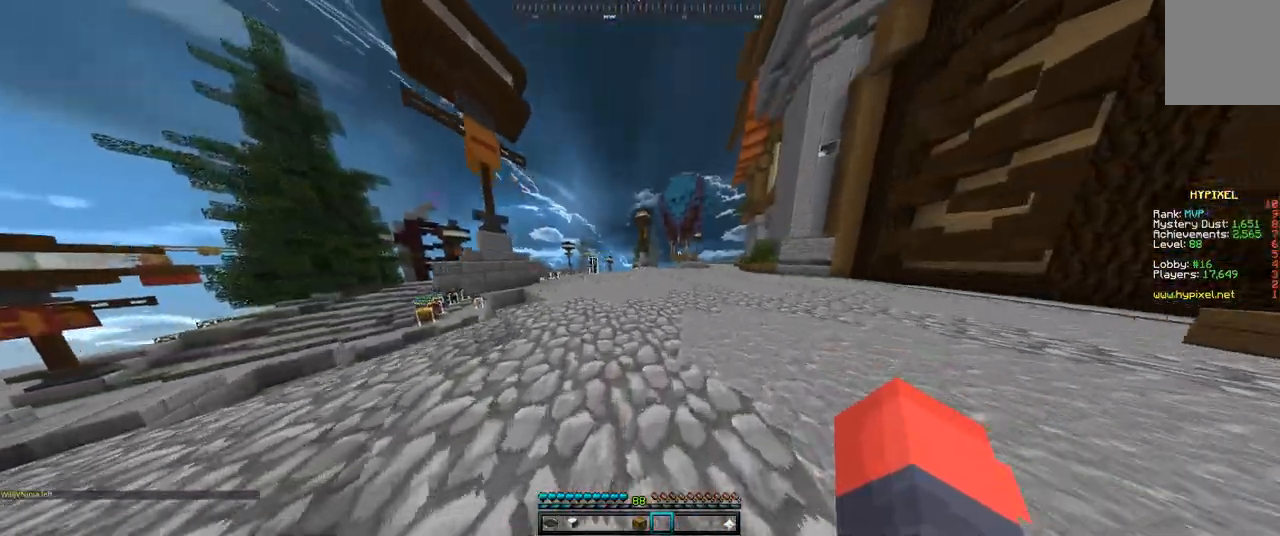
{"keys": [], "mouse": [], "events": [[33, "space", "up"], [67, "d", "up"], [67, "w", "up"]]}
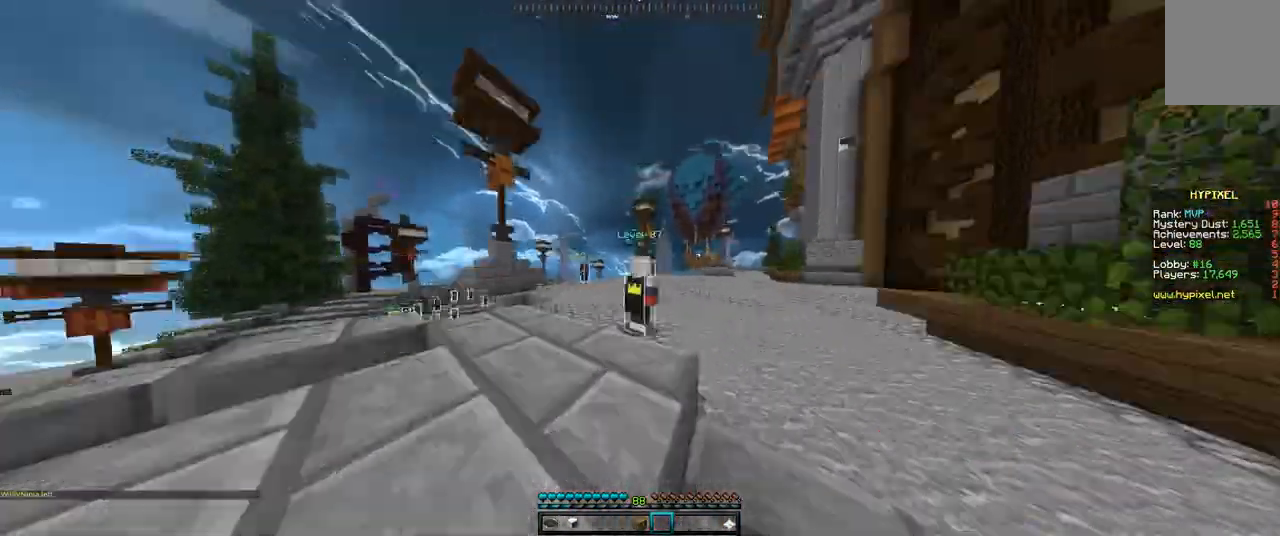
{"keys": [], "mouse": ["left"], "events": [[433, "mouse_left", "down"]]}
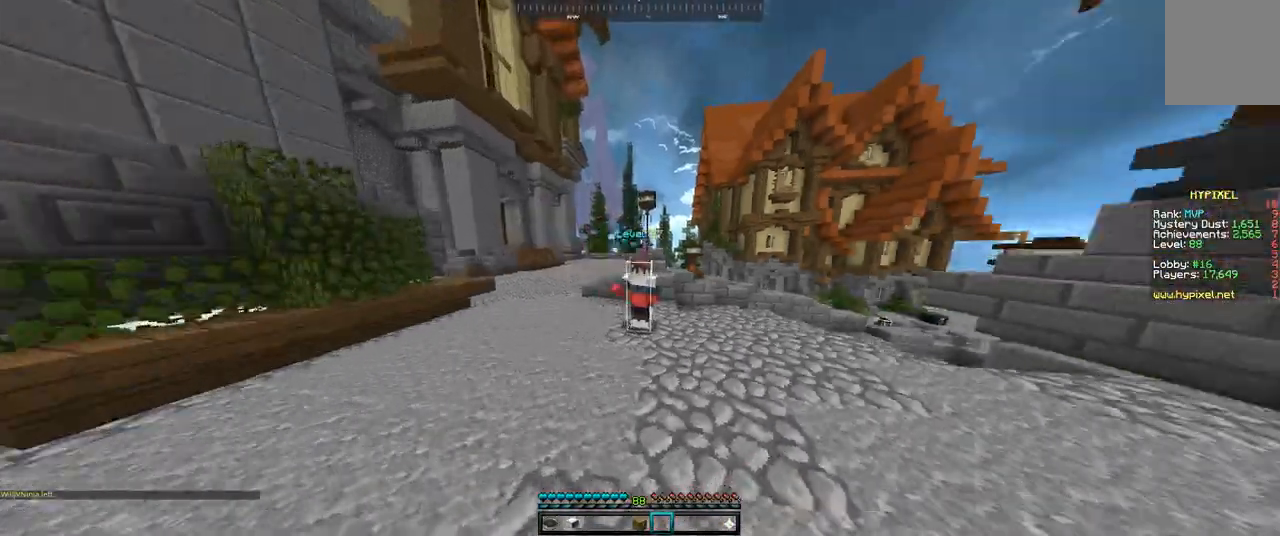
{"keys": [], "mouse": [], "events": [[67, "mouse_left", "up"]]}
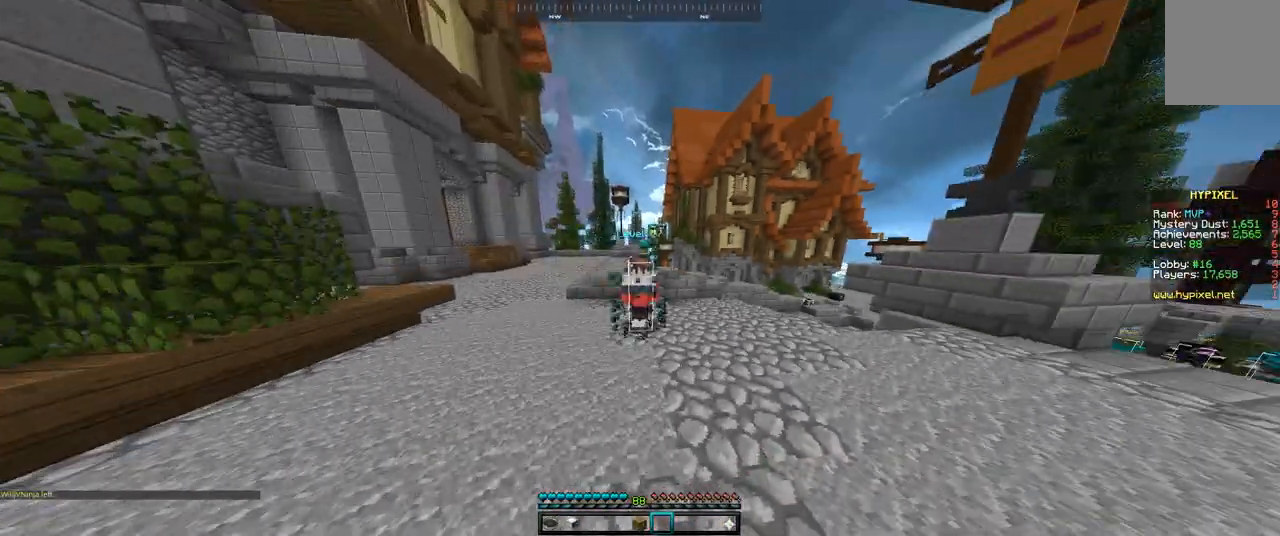
{"keys": [], "mouse": [], "events": []}
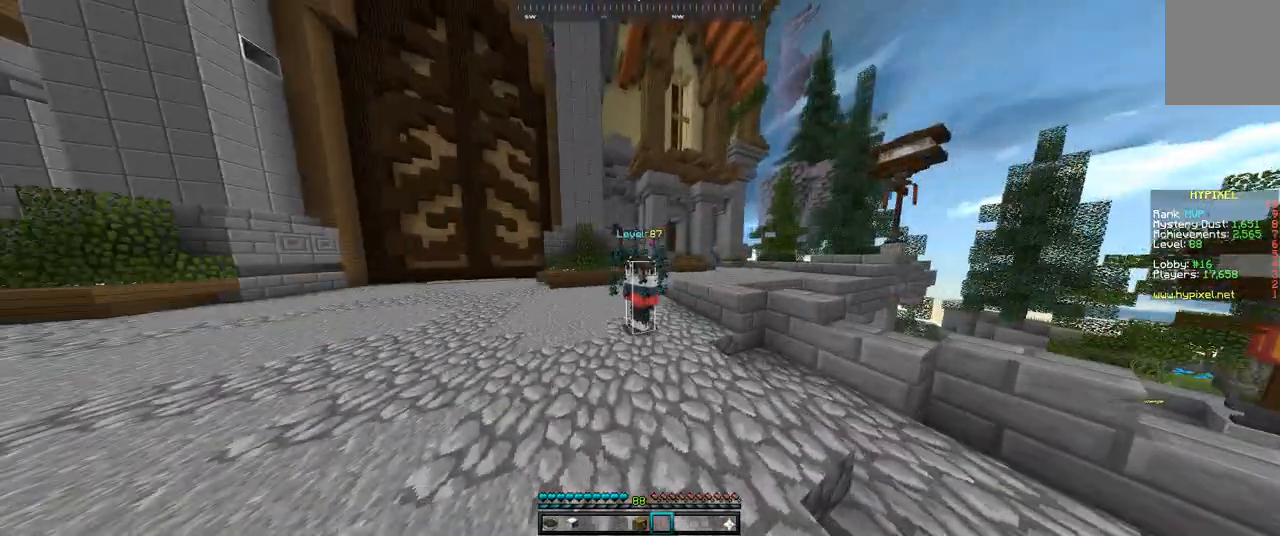
{"keys": [], "mouse": ["left"], "events": [[500, "mouse_left", "down"]]}
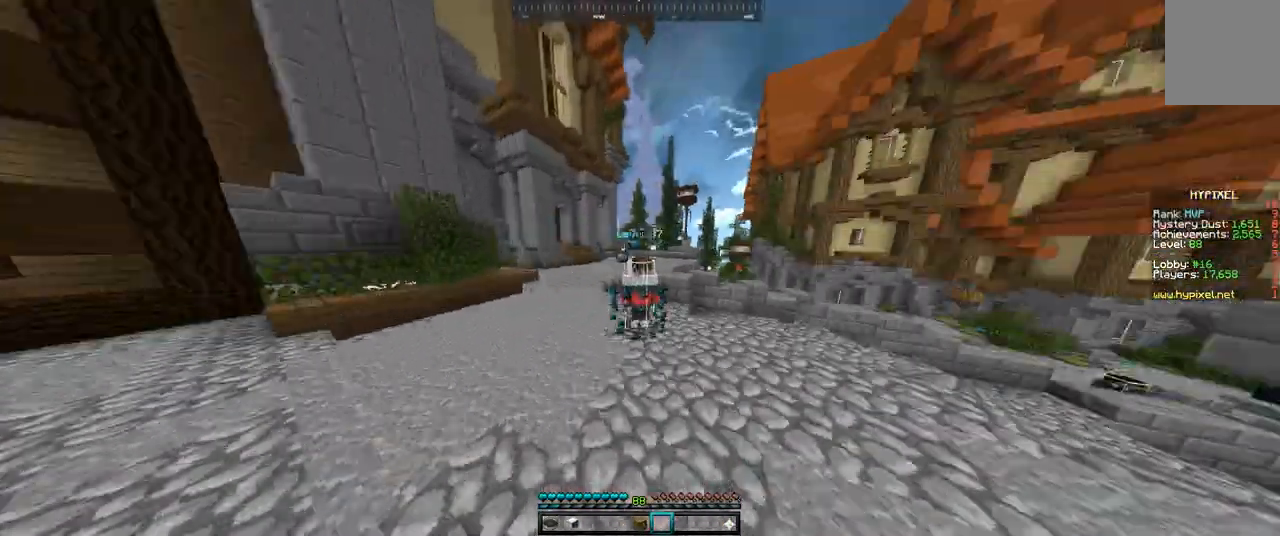
{"keys": [], "mouse": [], "events": [[167, "mouse_left", "up"]]}
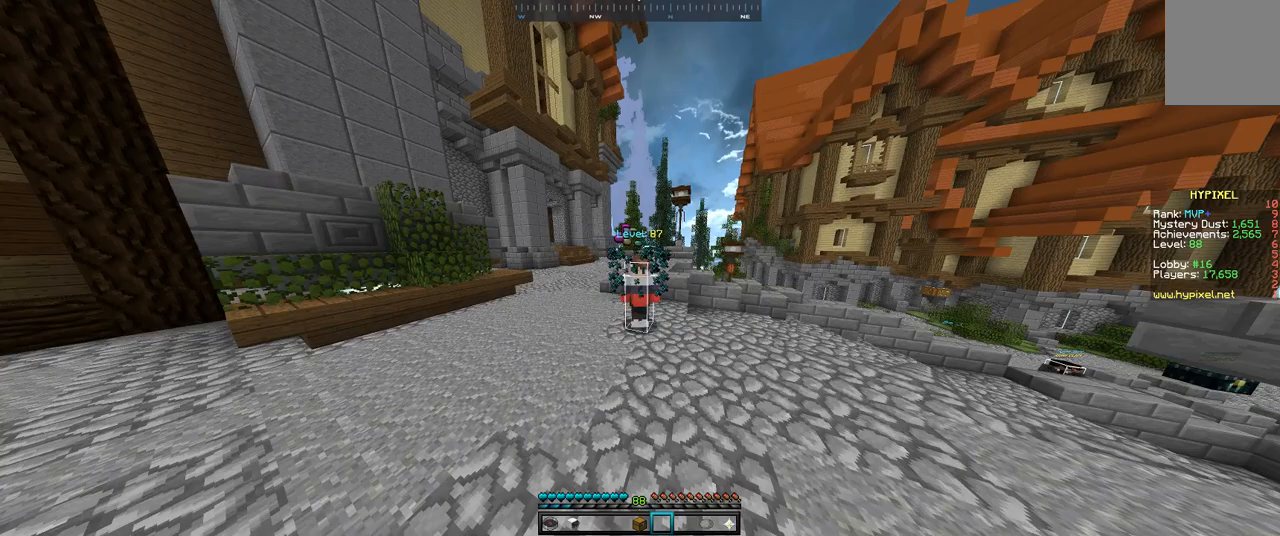
{"keys": [], "mouse": [], "events": []}
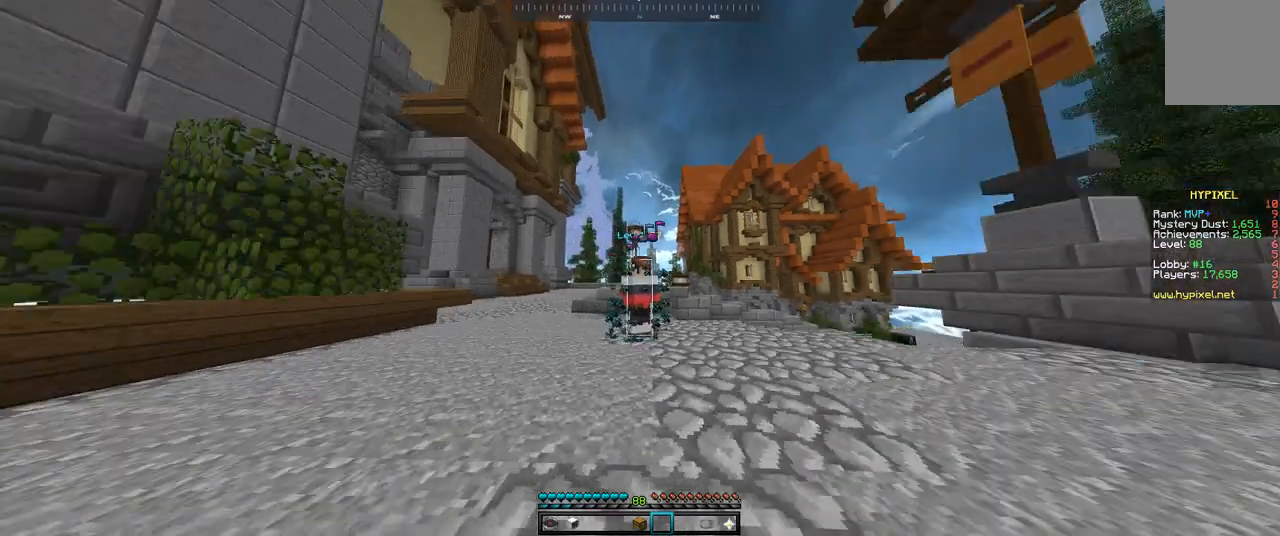
{"keys": [], "mouse": [], "events": [[100, "mouse_left", "down"], [200, "mouse_left", "up"]]}
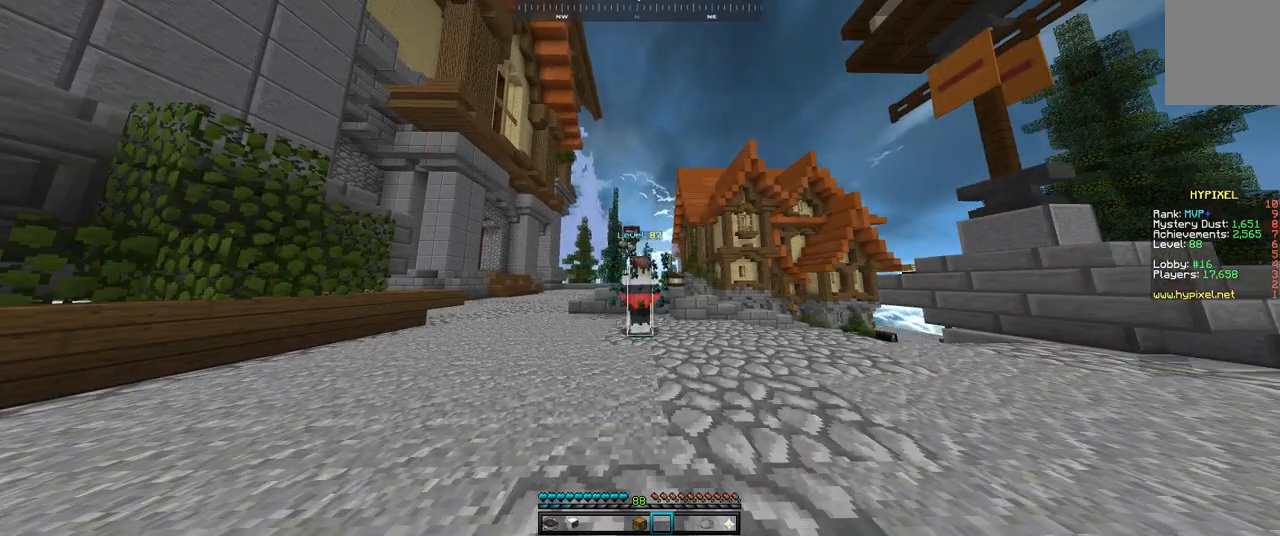
{"keys": [], "mouse": [], "events": []}
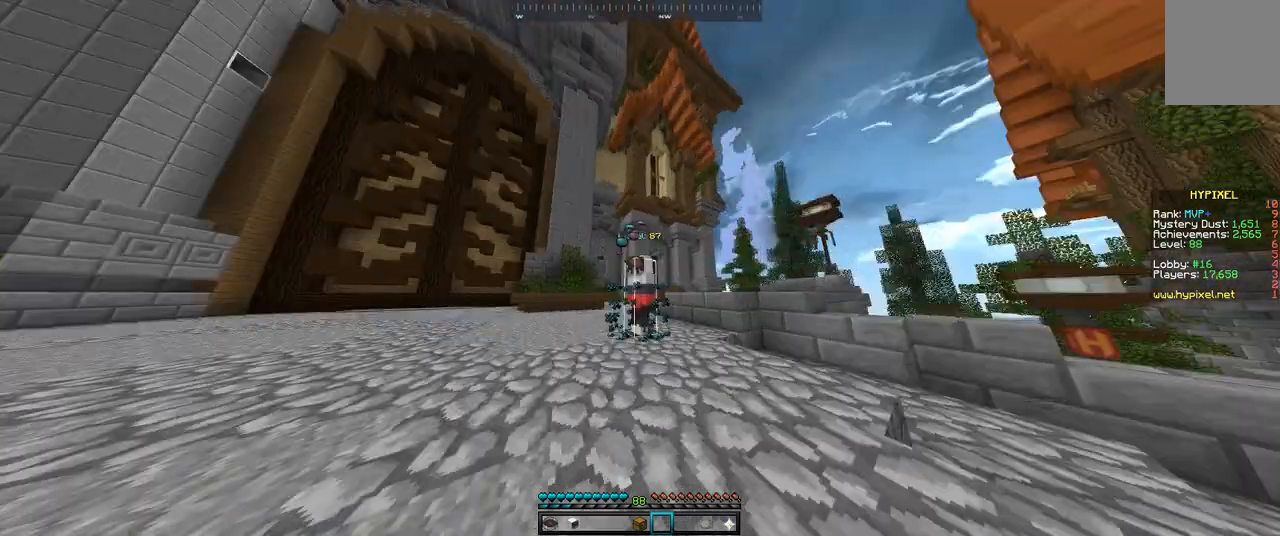
{"keys": [], "mouse": [], "events": [[300, "mouse_left", "down"], [500, "mouse_left", "up"]]}
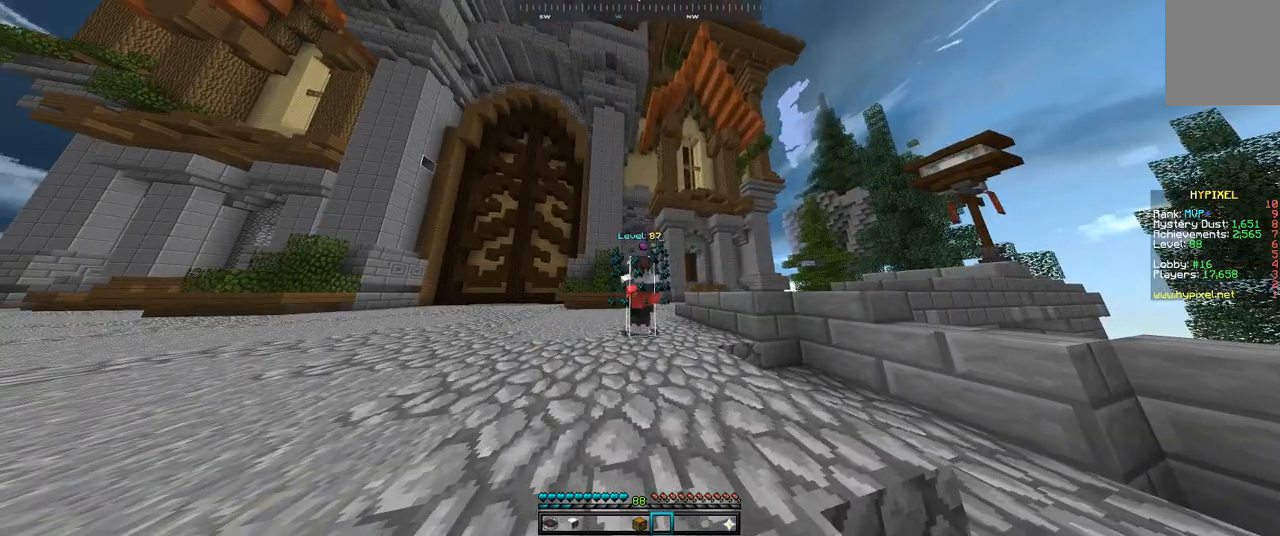
{"keys": [], "mouse": [], "events": []}
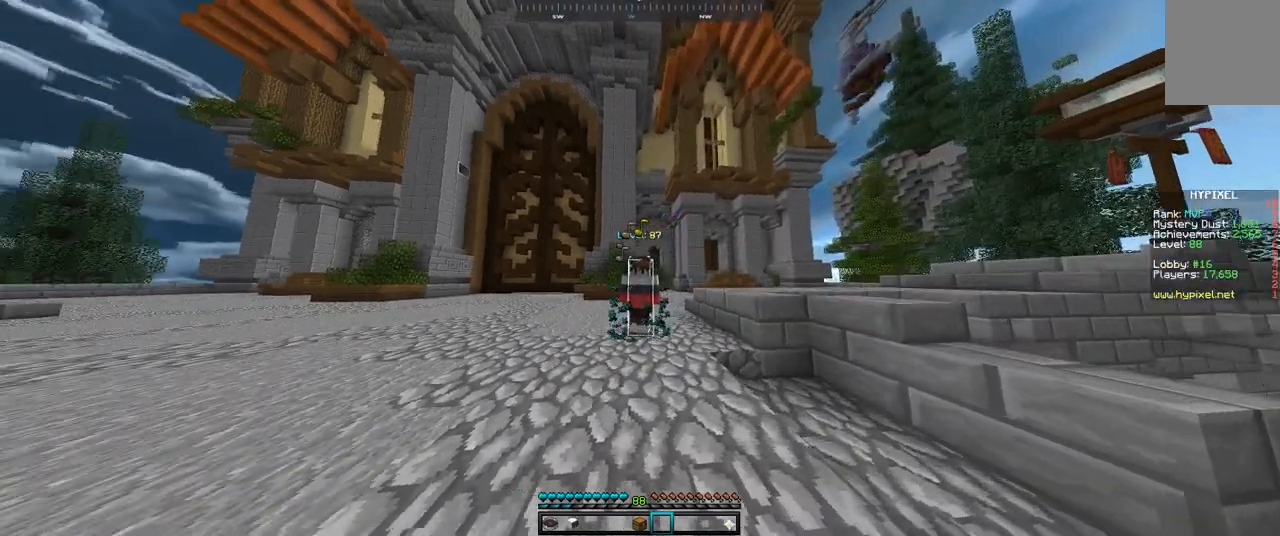
{"keys": [], "mouse": [], "events": [[233, "mouse_left", "down"], [400, "mouse_left", "up"]]}
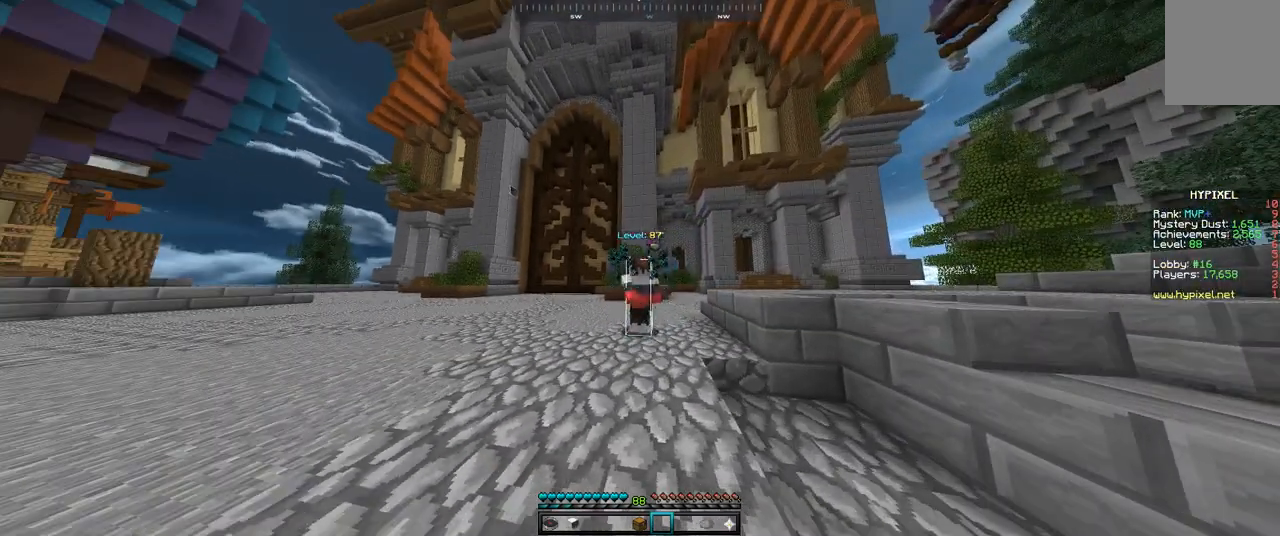
{"keys": [], "mouse": [], "events": []}
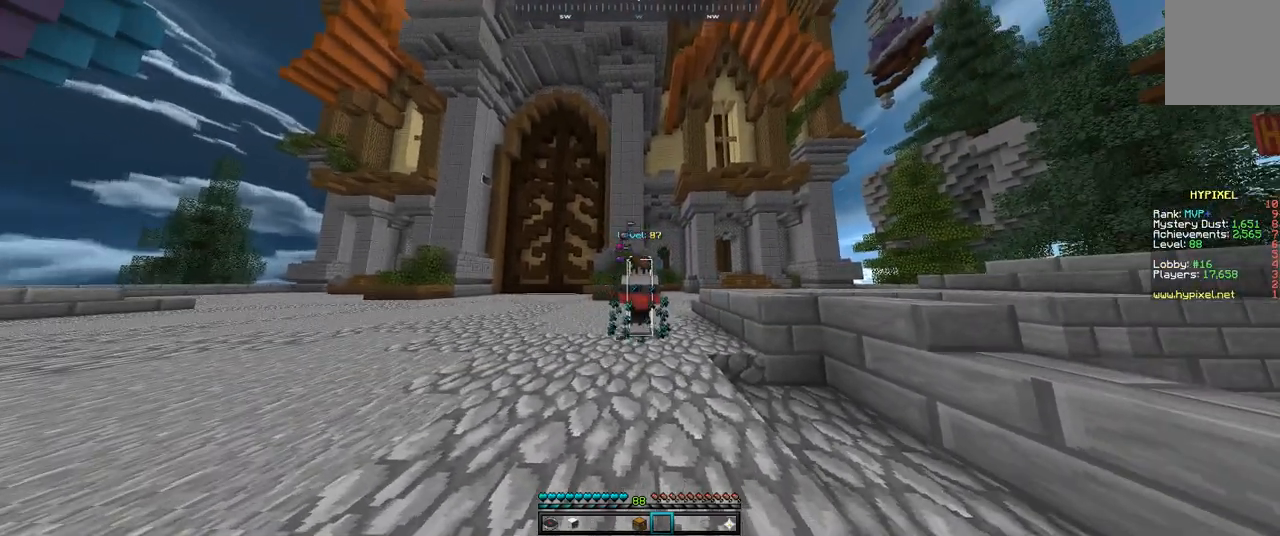
{"keys": [], "mouse": [], "events": []}
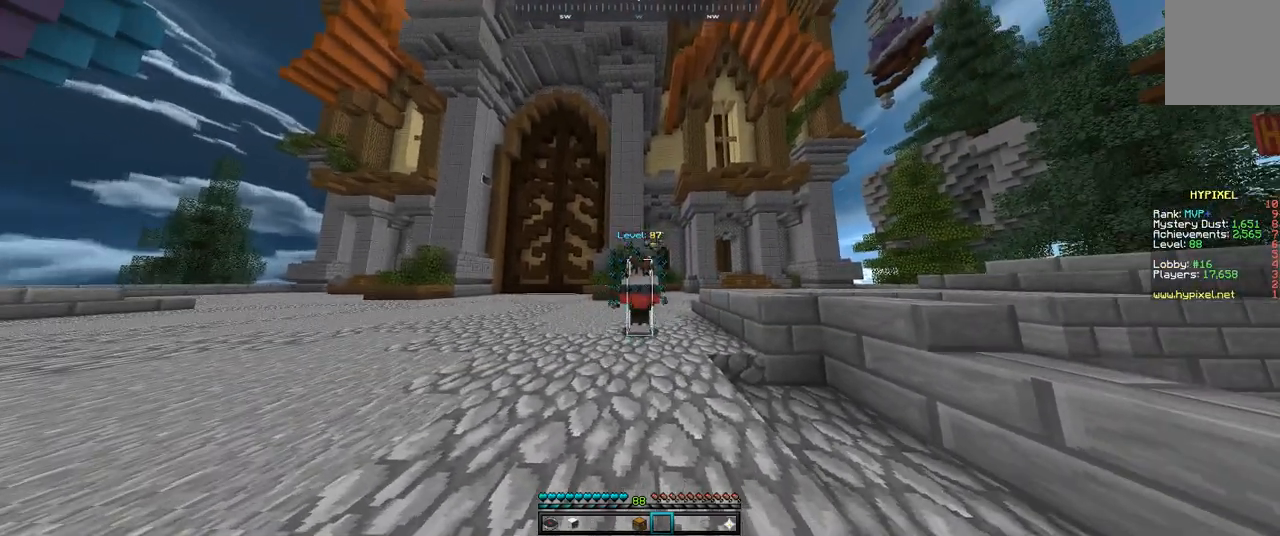
{"keys": [], "mouse": [], "events": []}
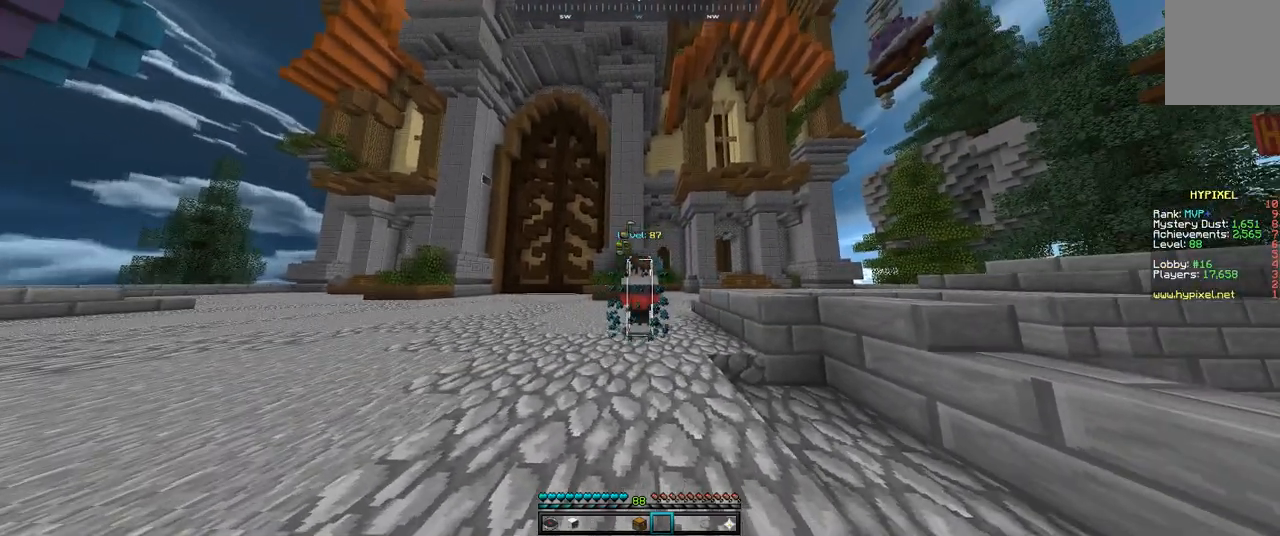
{"keys": [], "mouse": [], "events": []}
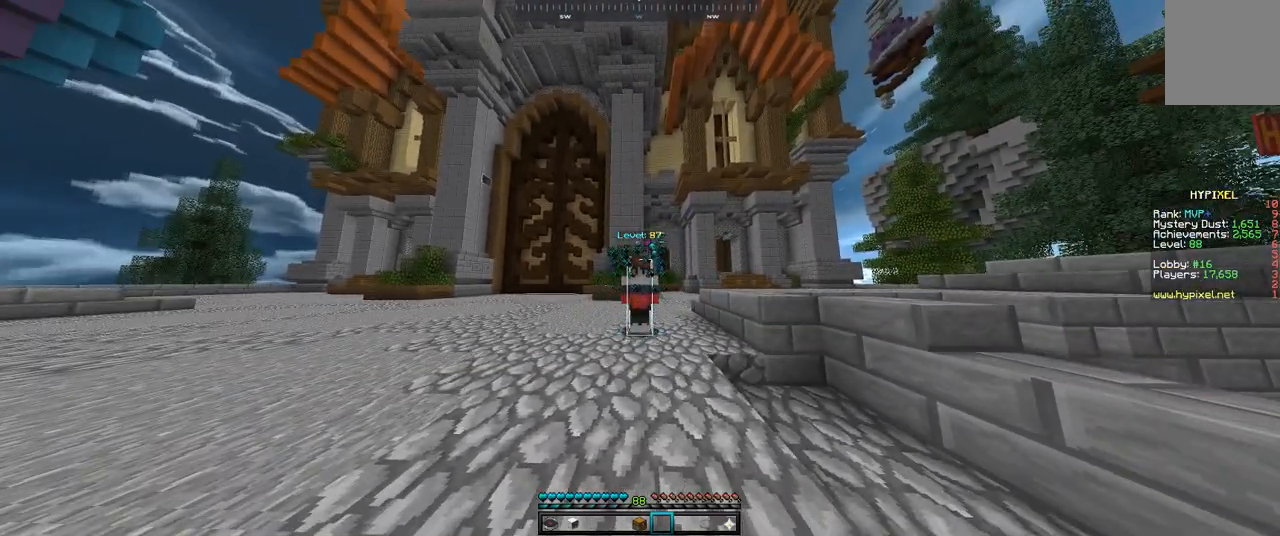
{"keys": [], "mouse": [], "events": []}
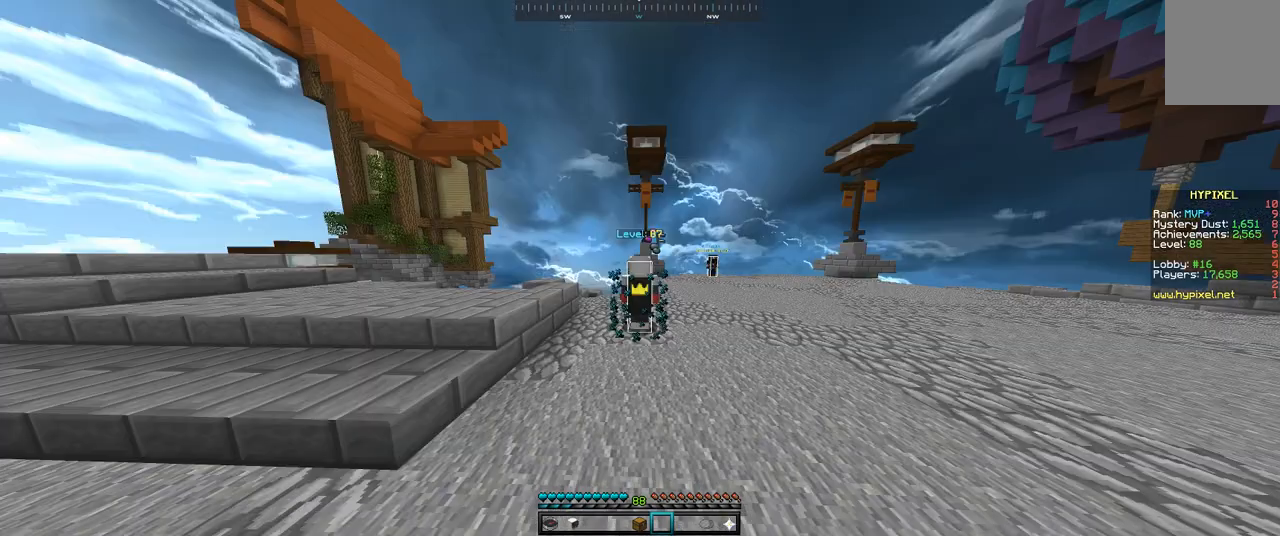
{"keys": [], "mouse": [], "events": []}
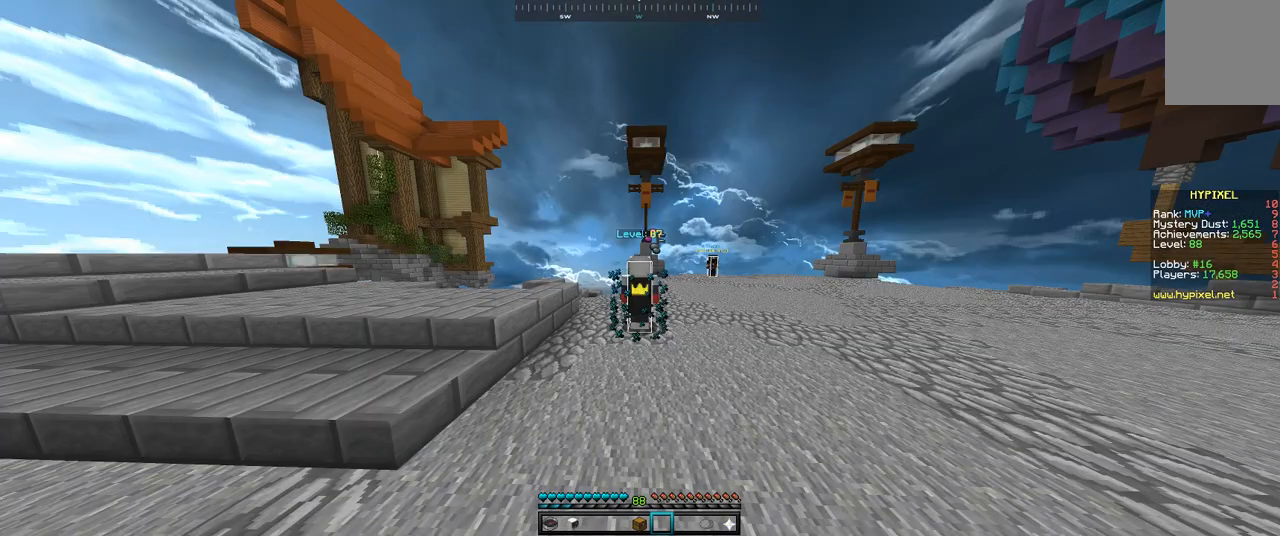
{"keys": [], "mouse": [], "events": []}
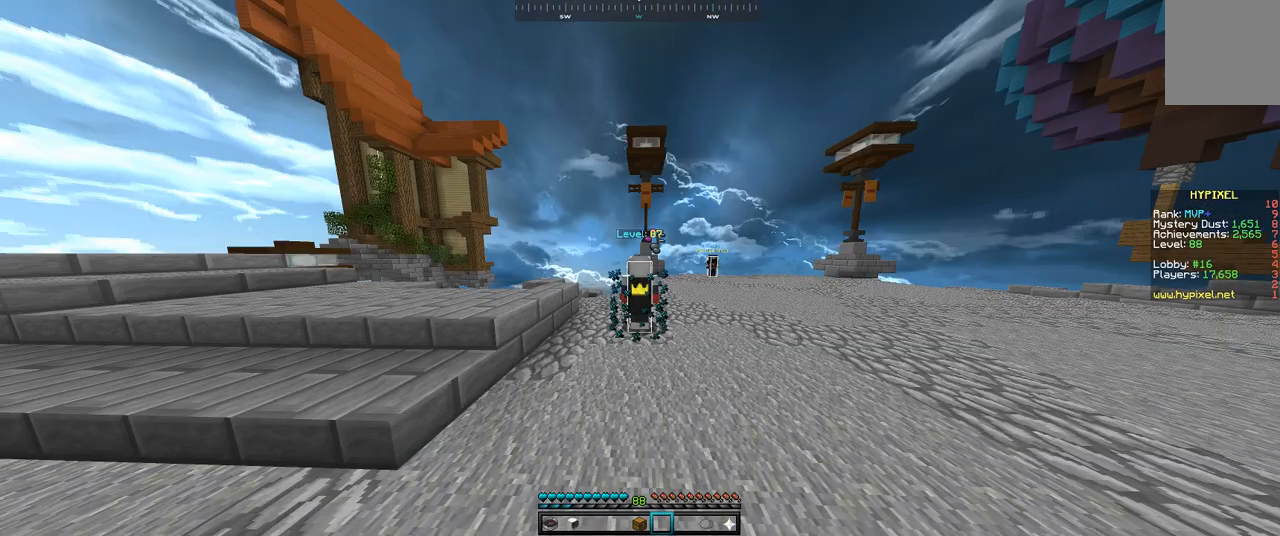
{"keys": [], "mouse": [], "events": []}